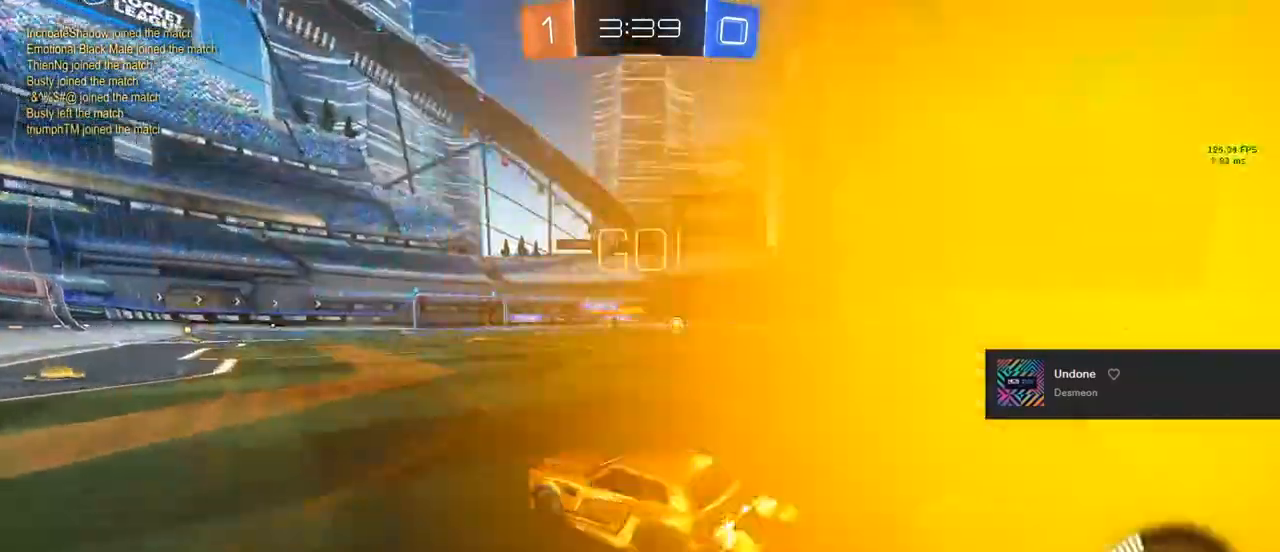
Gameplay with a controller (PlayStation layout); each line is a JSON object with the inputs held at the frame after it (dt_ms = milliseconds from this image to that frame). "events" lists button and stick changes between this image and that frame as [ms after this image, input, new state], when the widget could be followed in between.
{"dt_ms": 500, "buttons": ["R2"], "left_stick": "right", "right_stick": "center", "events": []}
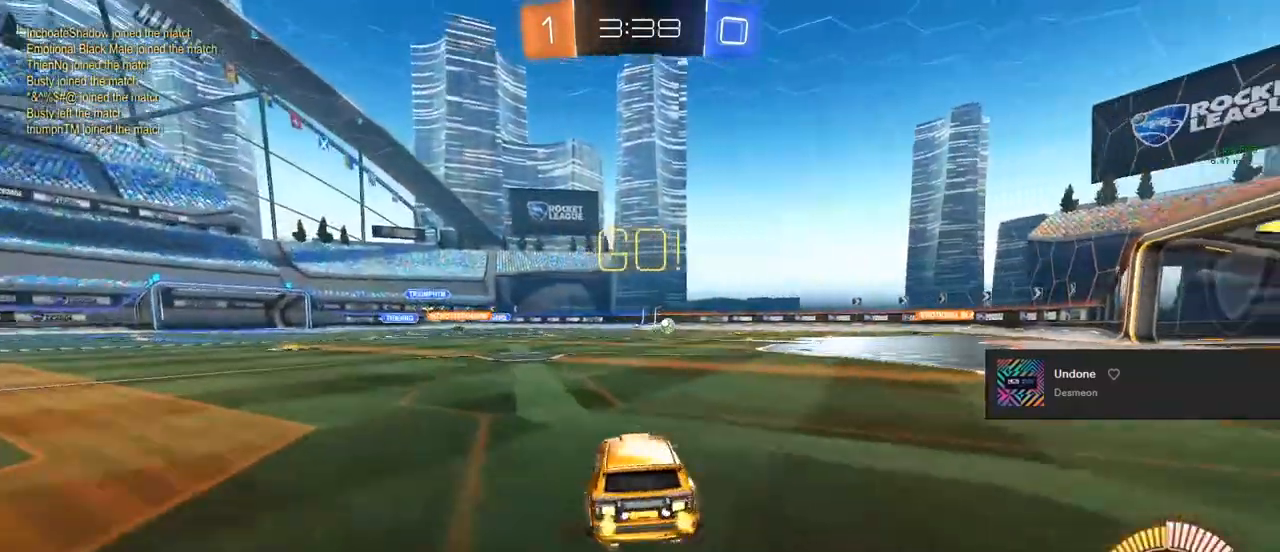
{"dt_ms": 500, "buttons": ["R2"], "left_stick": "center", "right_stick": "center", "events": [[233, "left_stick", "center"]]}
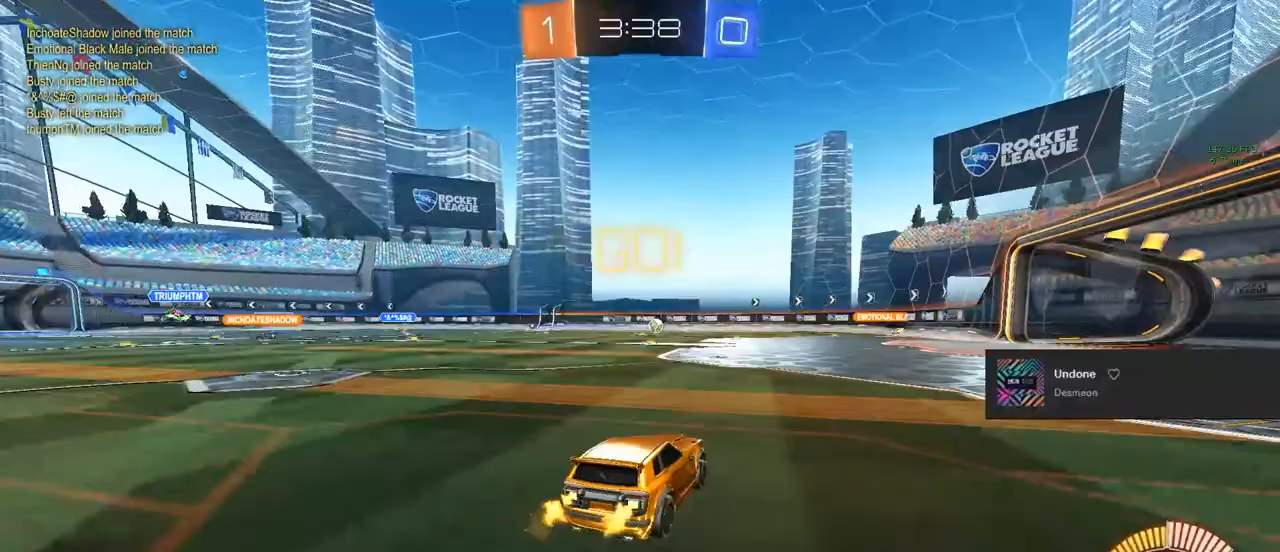
{"dt_ms": 500, "buttons": ["R2"], "left_stick": "right", "right_stick": "center", "events": [[17, "left_stick", "up-left"], [67, "left_stick", "center"], [467, "left_stick", "right"]]}
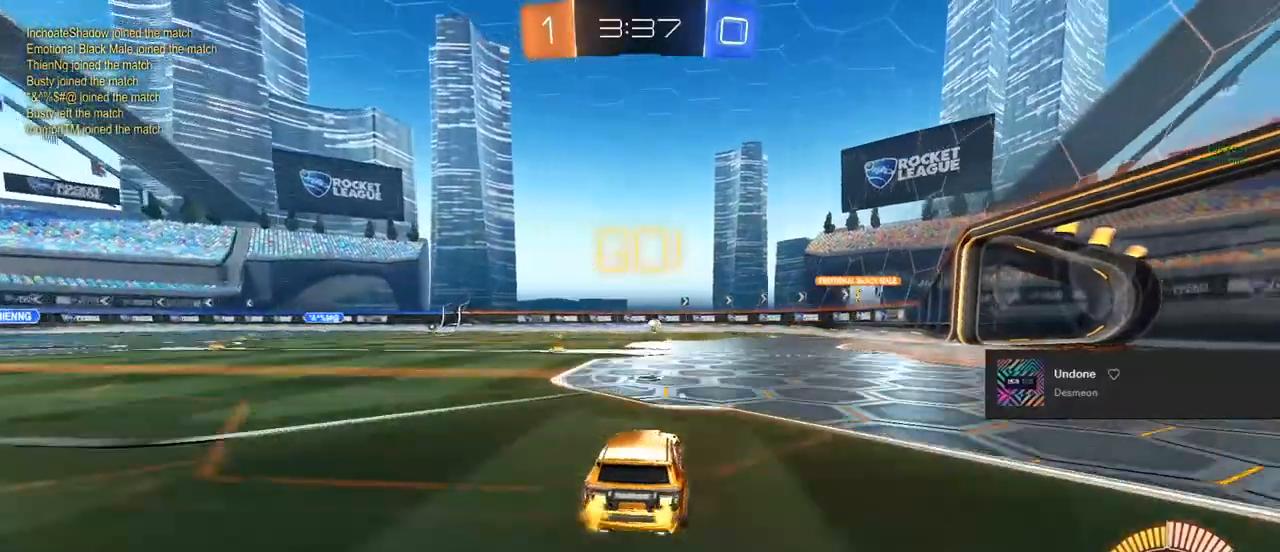
{"dt_ms": 500, "buttons": ["R2"], "left_stick": "right", "right_stick": "center", "events": [[200, "left_stick", "center"], [367, "left_stick", "right"]]}
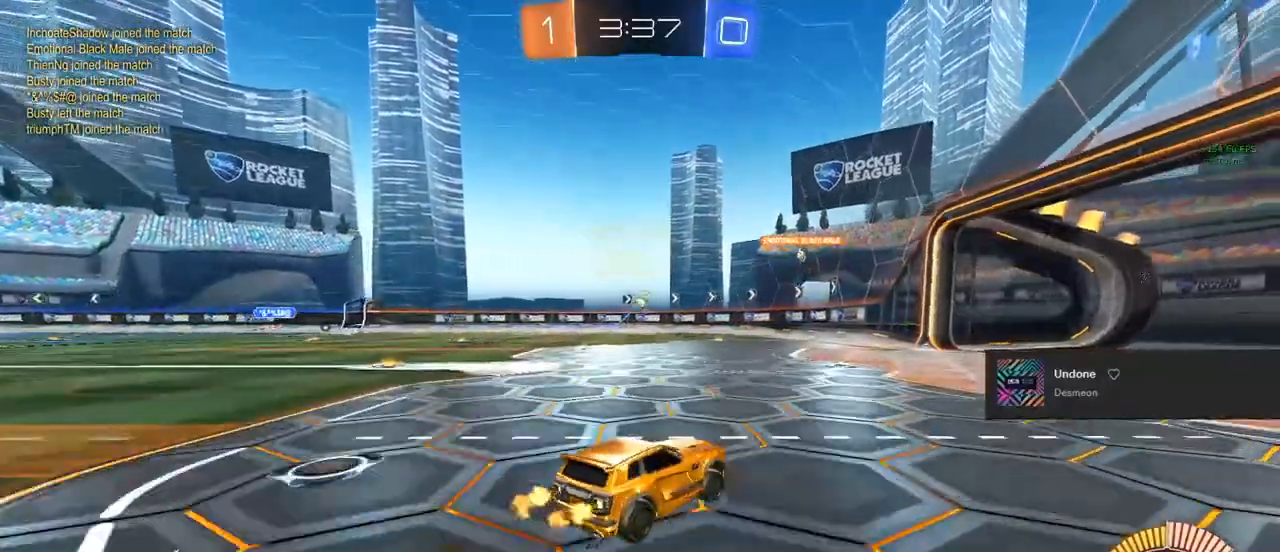
{"dt_ms": 500, "buttons": ["R2"], "left_stick": "up-left", "right_stick": "center", "events": [[83, "TRIANGLE", "down"], [167, "TRIANGLE", "up"], [250, "TRIANGLE", "down"], [333, "left_stick", "up-left"], [483, "TRIANGLE", "up"]]}
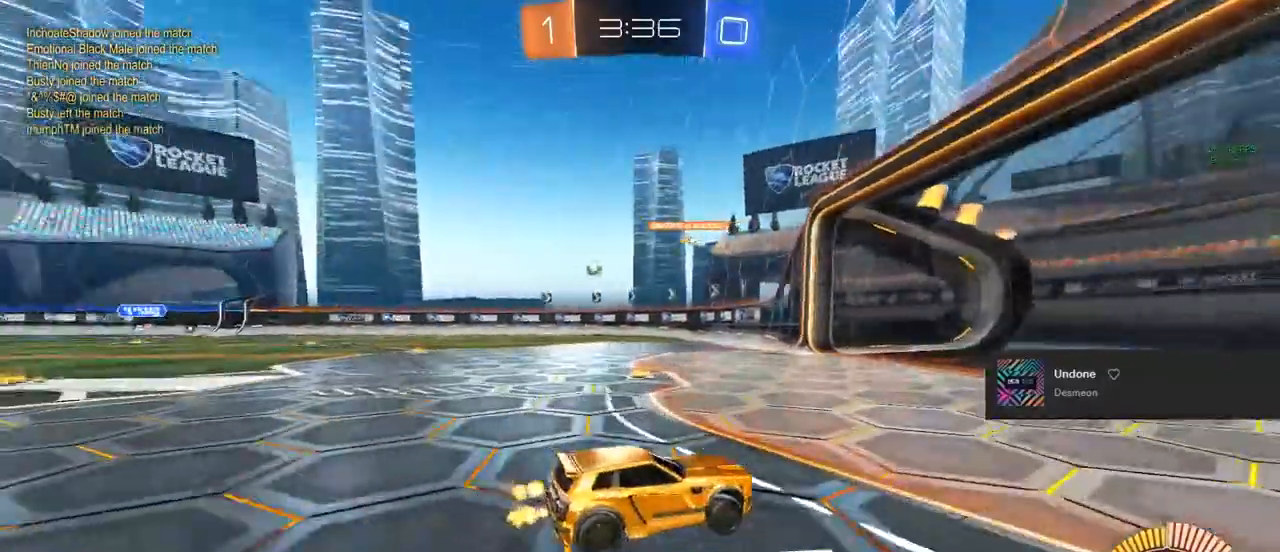
{"dt_ms": 500, "buttons": ["R2"], "left_stick": "up-left", "right_stick": "center", "events": []}
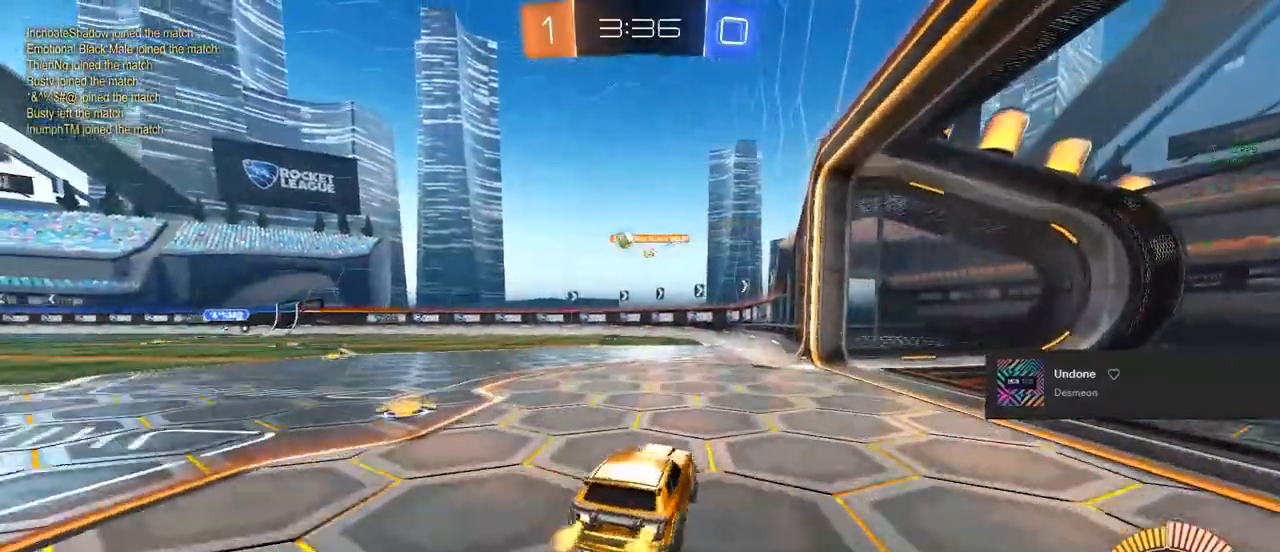
{"dt_ms": 500, "buttons": ["R2"], "left_stick": "center", "right_stick": "center", "events": [[83, "left_stick", "center"], [400, "TRIANGLE", "down"], [433, "TRIANGLE", "up"]]}
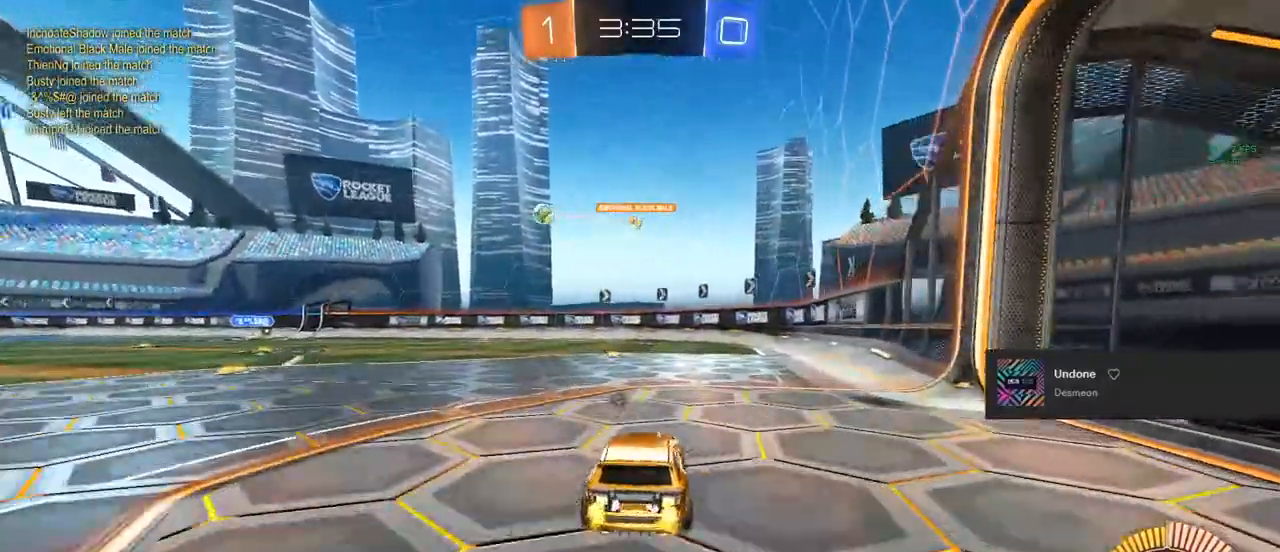
{"dt_ms": 500, "buttons": ["TRIANGLE", "R2"], "left_stick": "center", "right_stick": "center", "events": [[17, "TRIANGLE", "down"], [183, "TRIANGLE", "up"], [283, "TRIANGLE", "down"], [333, "TRIANGLE", "up"], [417, "TRIANGLE", "down"]]}
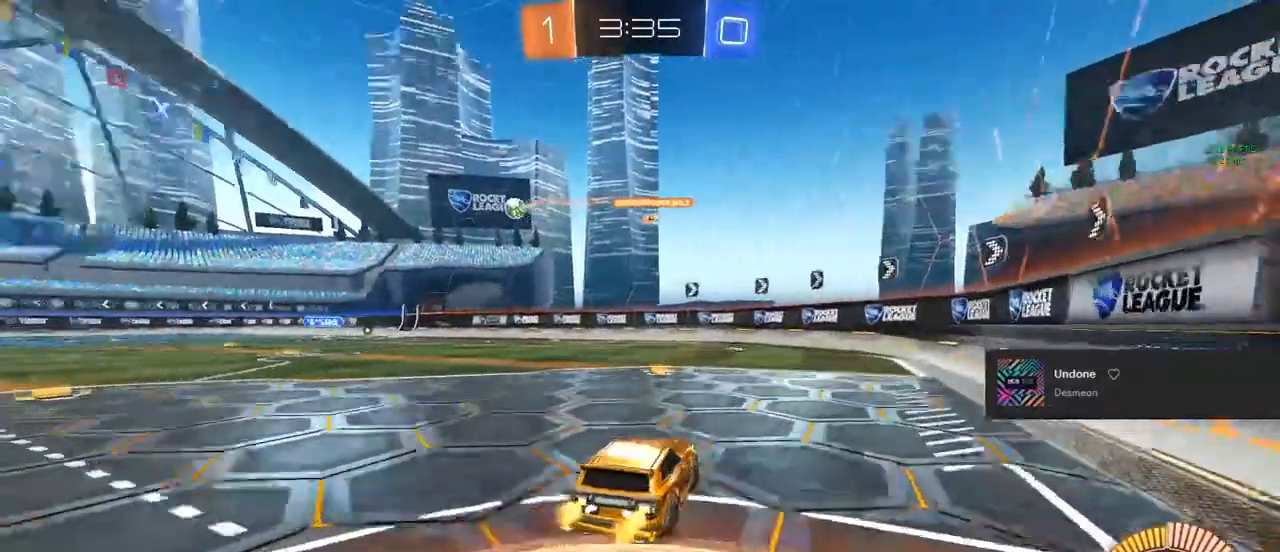
{"dt_ms": 1000, "buttons": ["R2"], "left_stick": "center", "right_stick": "center"}
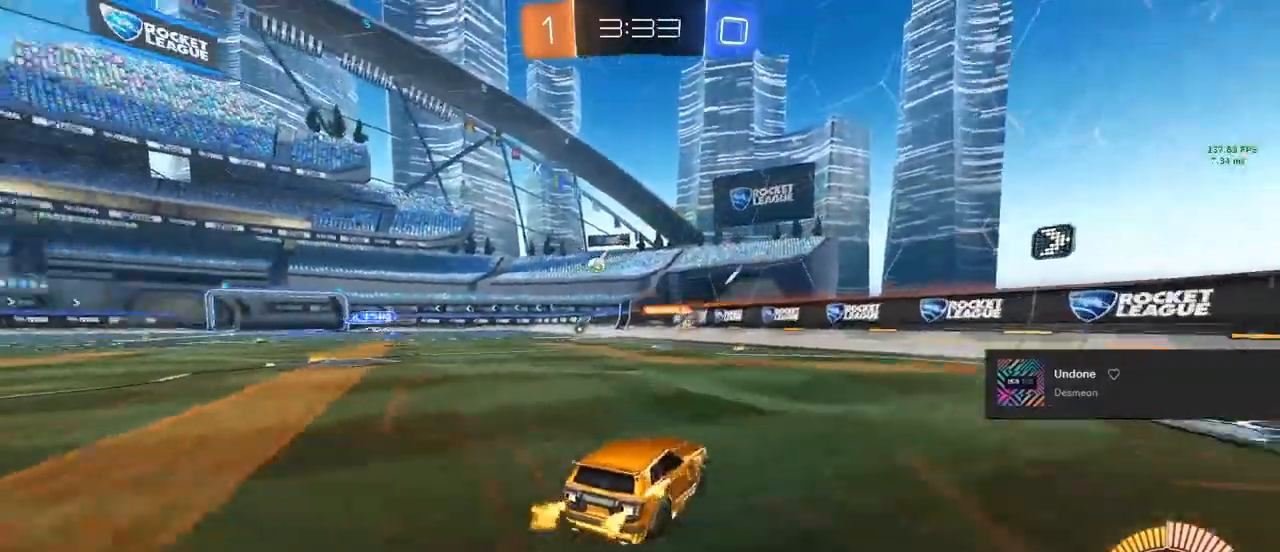
{"dt_ms": 500, "buttons": [], "left_stick": "center", "right_stick": "center", "events": [[217, "R2", "up"], [417, "left_stick", "up-left"], [467, "left_stick", "center"]]}
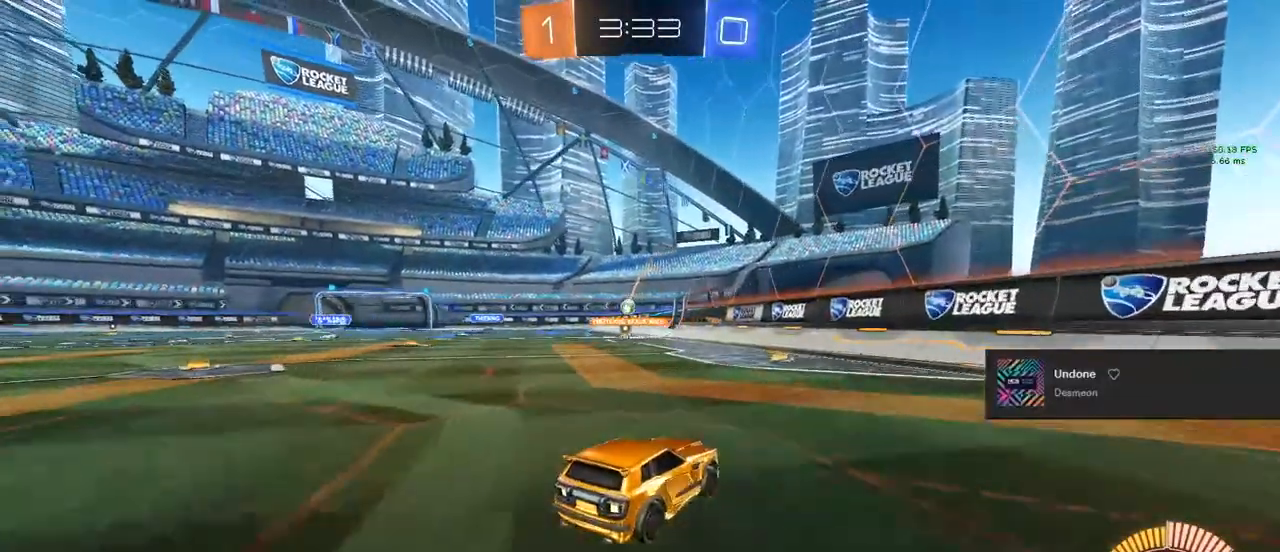
{"dt_ms": 500, "buttons": ["R2"], "left_stick": "center", "right_stick": "center", "events": [[50, "R2", "down"], [250, "left_stick", "left"], [350, "left_stick", "center"]]}
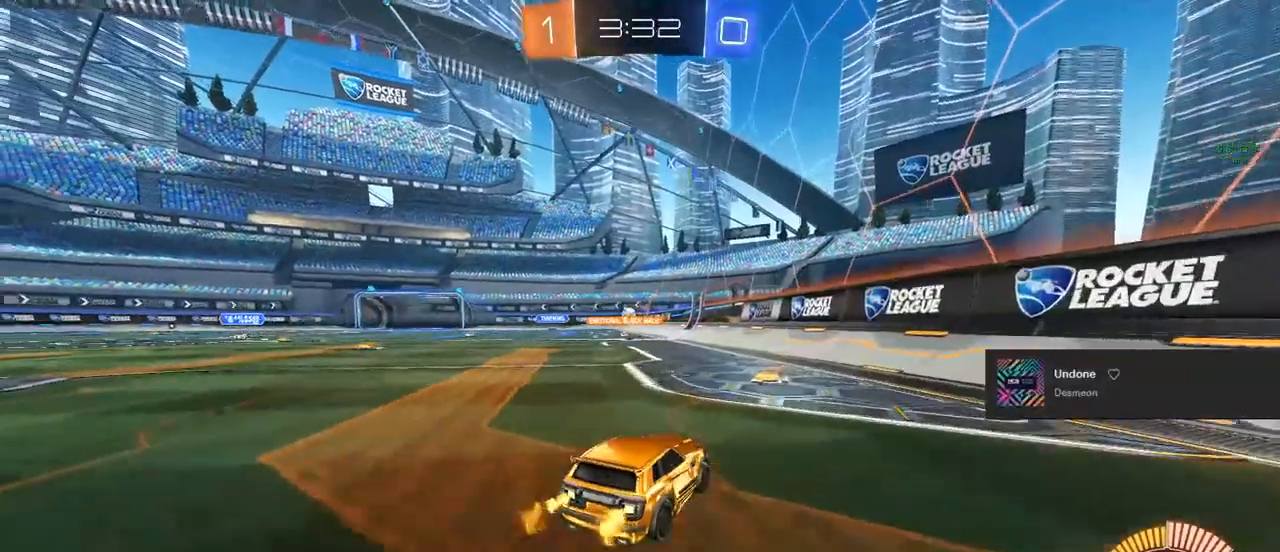
{"dt_ms": 500, "buttons": ["R2"], "left_stick": "left", "right_stick": "center", "events": [[167, "left_stick", "left"], [283, "left_stick", "center"], [467, "left_stick", "left"]]}
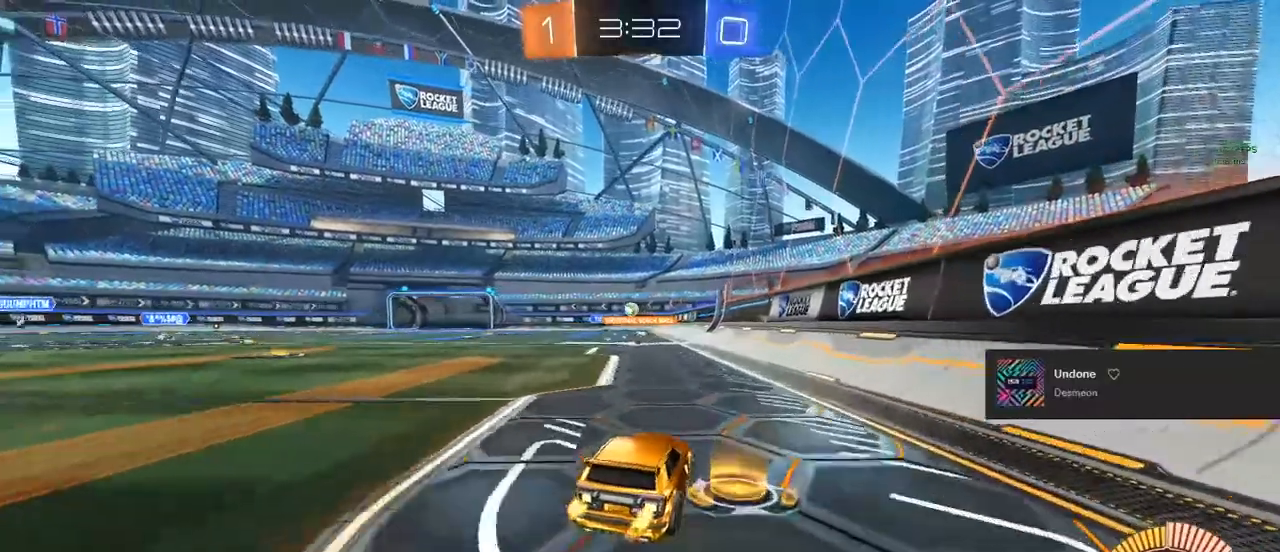
{"dt_ms": 500, "buttons": ["R2"], "left_stick": "center", "right_stick": "center", "events": [[83, "left_stick", "center"], [267, "left_stick", "left"], [367, "left_stick", "center"]]}
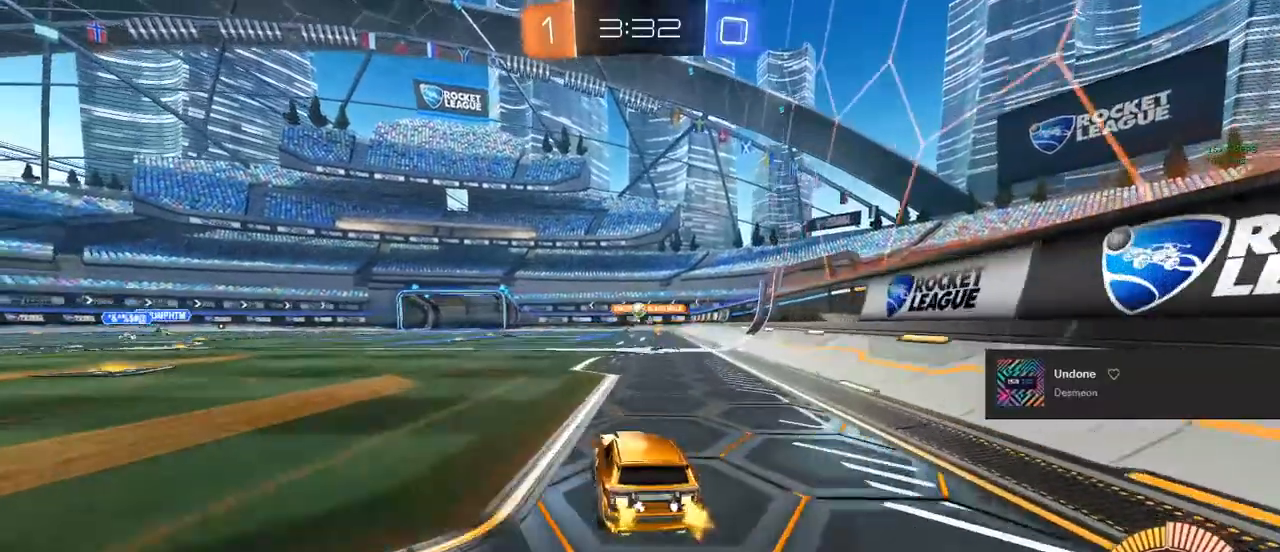
{"dt_ms": 500, "buttons": ["R2"], "left_stick": "right", "right_stick": "center", "events": [[250, "left_stick", "right"], [350, "left_stick", "center"], [483, "left_stick", "right"]]}
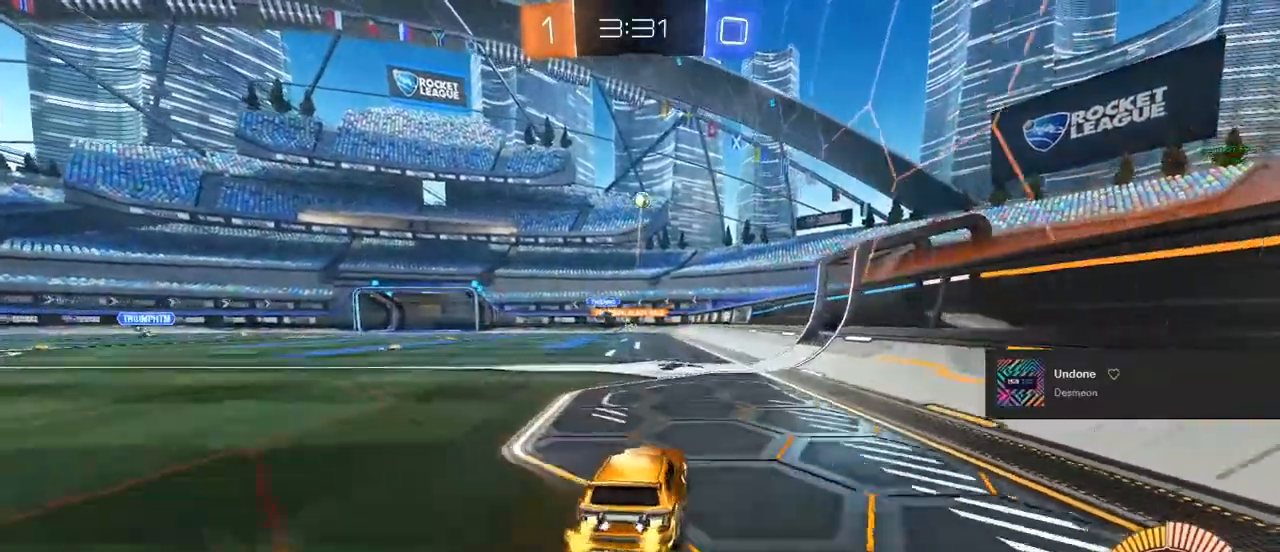
{"dt_ms": 500, "buttons": ["R2"], "left_stick": "center", "right_stick": "center", "events": [[117, "left_stick", "center"], [167, "left_stick", "left"], [200, "R2", "up"], [367, "R2", "down"], [433, "left_stick", "center"]]}
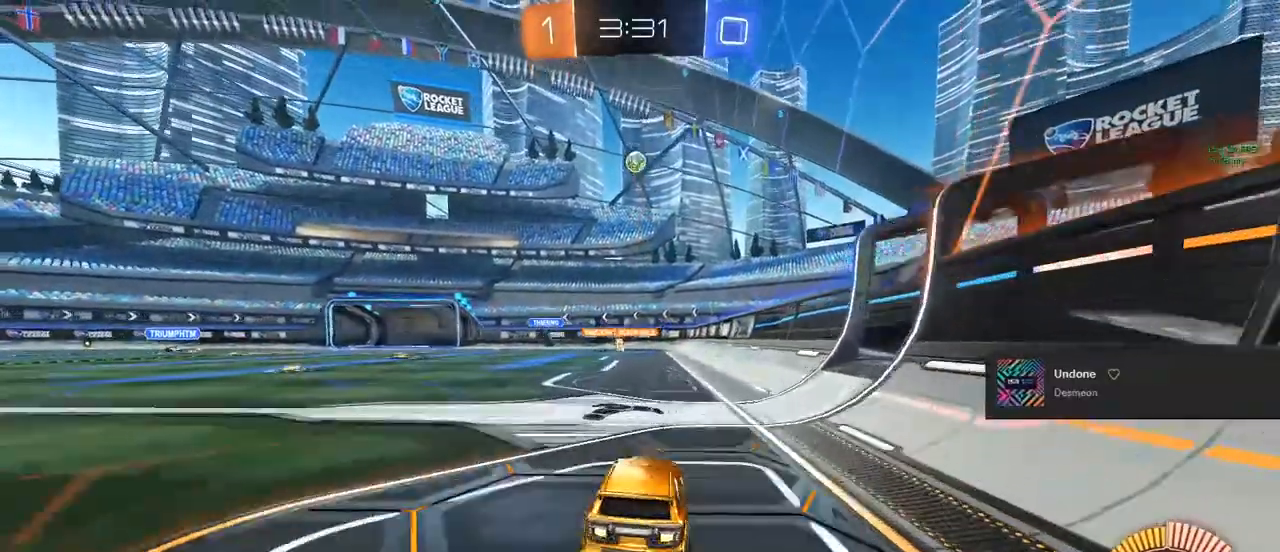
{"dt_ms": 500, "buttons": [], "left_stick": "center", "right_stick": "center", "events": [[50, "R2", "up"], [200, "R2", "down"], [433, "R2", "up"]]}
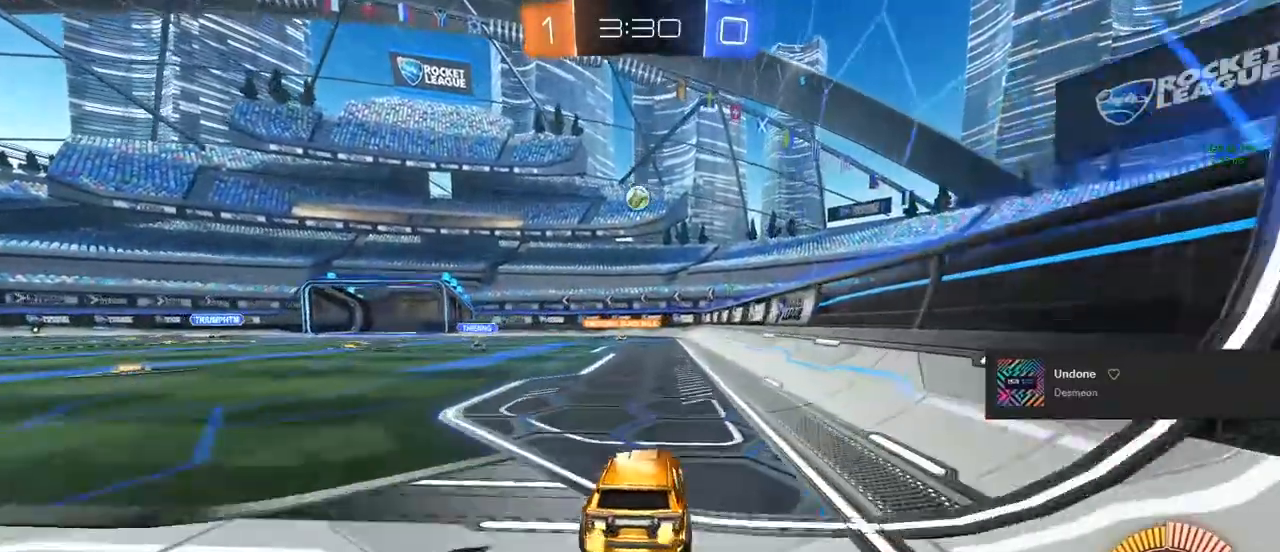
{"dt_ms": 500, "buttons": ["CROSS", "CIRCLE", "R2"], "left_stick": "center", "right_stick": "center", "events": [[317, "CIRCLE", "down"], [317, "CROSS", "down"], [317, "R2", "down"], [317, "left_stick", "down"], [433, "CROSS", "up"], [433, "left_stick", "center"], [483, "CROSS", "down"]]}
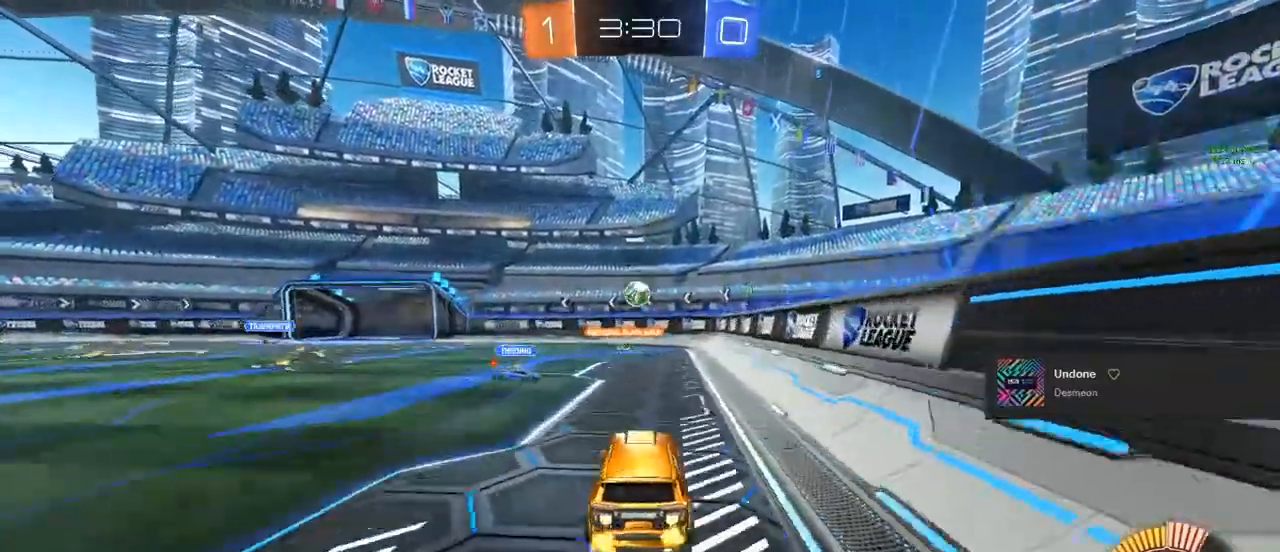
{"dt_ms": 500, "buttons": ["L1", "R2"], "left_stick": "down-left", "right_stick": "center", "events": [[33, "left_stick", "down-left"], [100, "CROSS", "up"], [100, "L1", "down"], [133, "CIRCLE", "up"], [267, "left_stick", "up"], [367, "left_stick", "center"], [483, "left_stick", "down-left"]]}
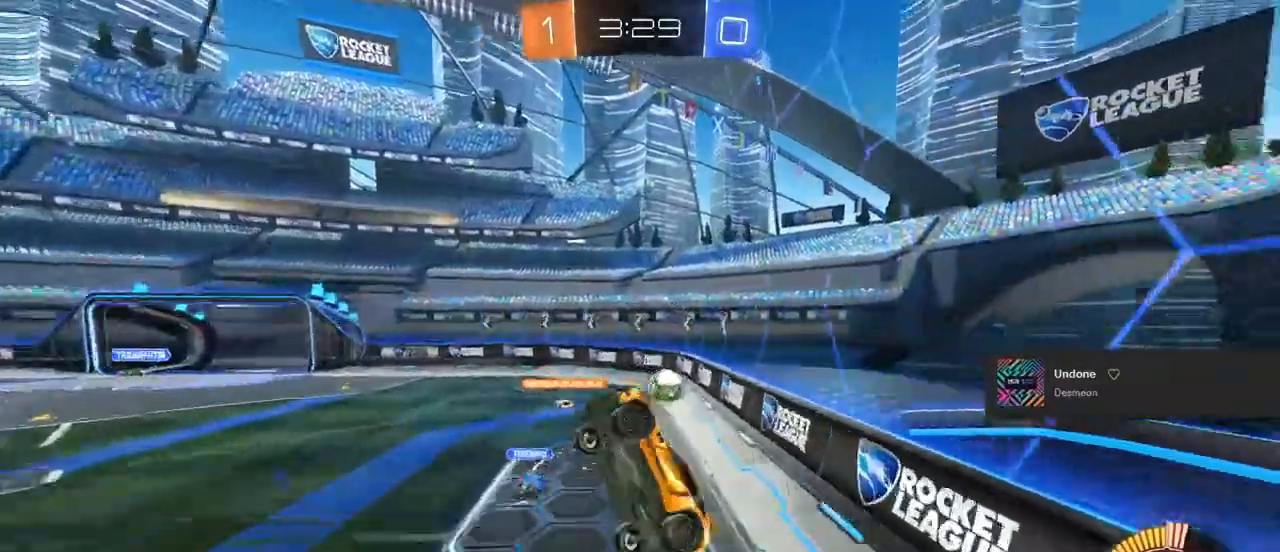
{"dt_ms": 500, "buttons": ["CIRCLE", "L1", "R2"], "left_stick": "up-right", "right_stick": "center", "events": [[167, "L1", "up"], [433, "L1", "down"], [433, "left_stick", "up"], [483, "left_stick", "up-right"], [500, "CIRCLE", "down"]]}
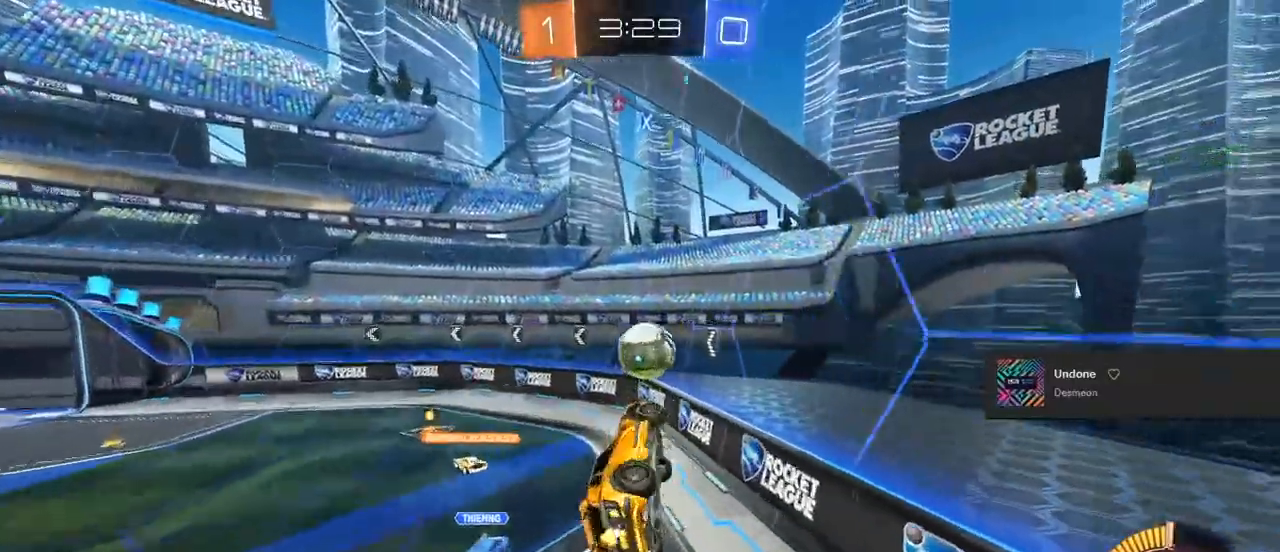
{"dt_ms": 500, "buttons": ["CIRCLE", "L1"], "left_stick": "down", "right_stick": "center", "events": [[50, "L1", "up"], [100, "R2", "up"], [167, "R1", "down"], [217, "left_stick", "right"], [383, "left_stick", "down"], [450, "L1", "down"], [450, "R1", "up"]]}
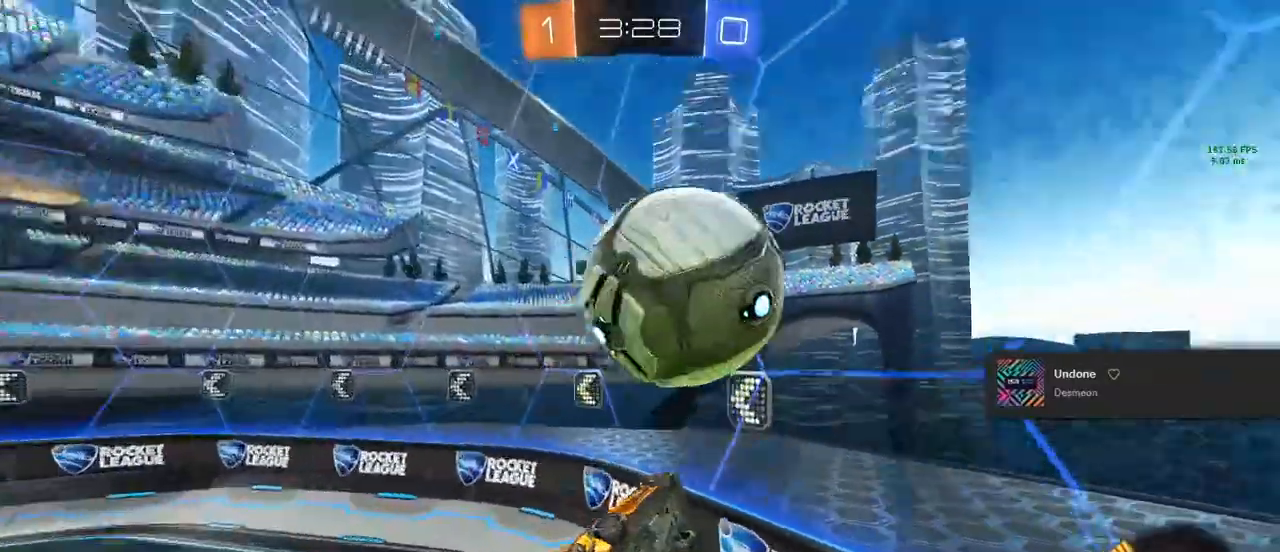
{"dt_ms": 500, "buttons": ["R2"], "left_stick": "left", "right_stick": "center", "events": [[50, "CIRCLE", "up"], [167, "left_stick", "down-left"], [267, "R2", "down"], [300, "L1", "up"], [333, "left_stick", "left"]]}
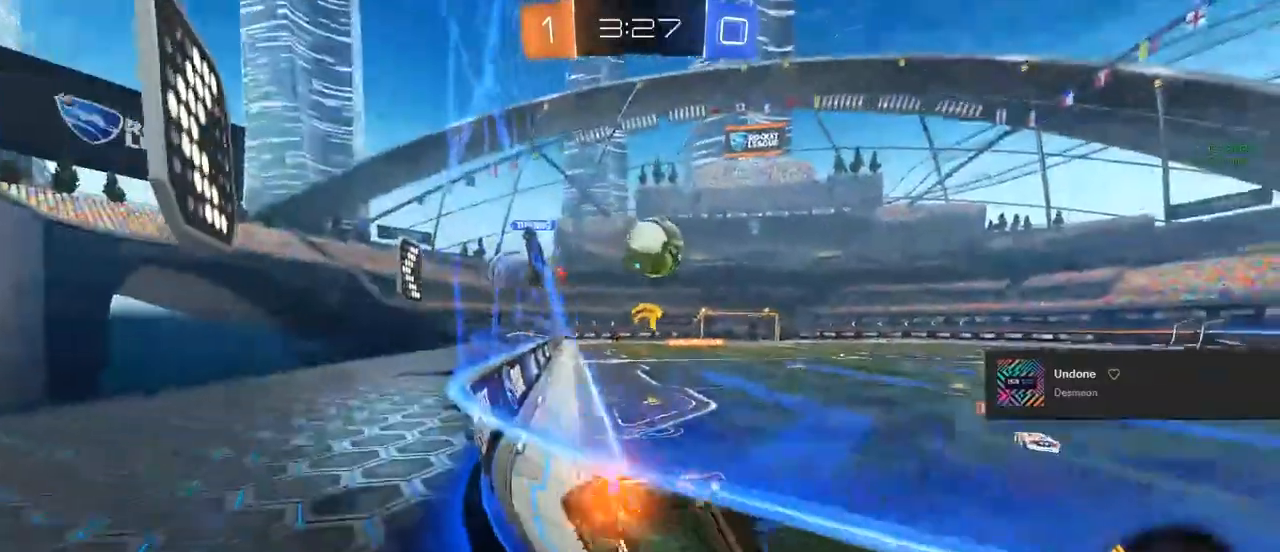
{"dt_ms": 500, "buttons": ["R2"], "left_stick": "left", "right_stick": "center", "events": [[133, "SQUARE", "down"], [233, "SQUARE", "up"]]}
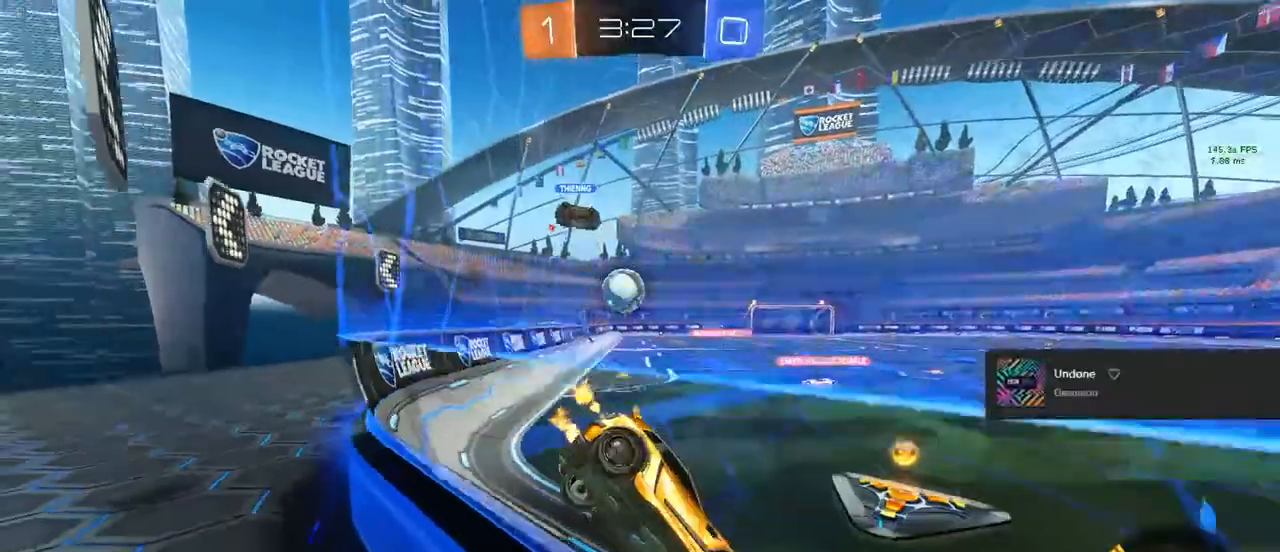
{"dt_ms": 500, "buttons": ["CIRCLE", "R2"], "left_stick": "center", "right_stick": "center", "events": [[233, "CIRCLE", "down"], [300, "R1", "down"], [433, "R1", "up"], [483, "left_stick", "center"]]}
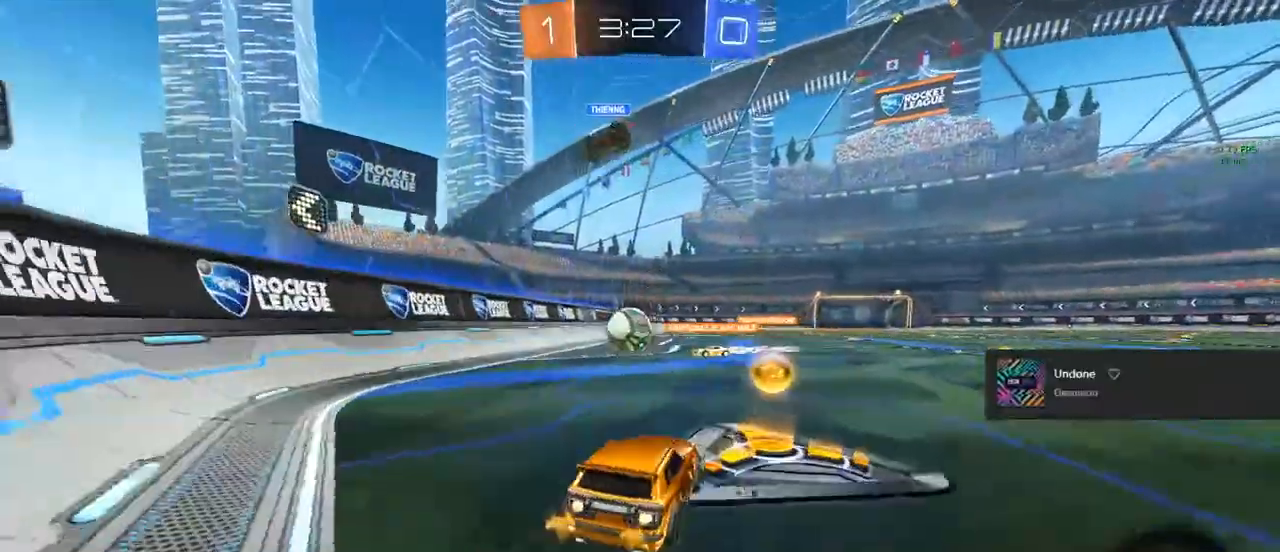
{"dt_ms": 500, "buttons": ["CROSS", "CIRCLE", "TRIANGLE", "R2"], "left_stick": "up-left", "right_stick": "center", "events": [[83, "left_stick", "right"], [200, "CROSS", "down"], [300, "left_stick", "up-left"], [317, "CROSS", "up"], [433, "CROSS", "down"], [433, "TRIANGLE", "down"]]}
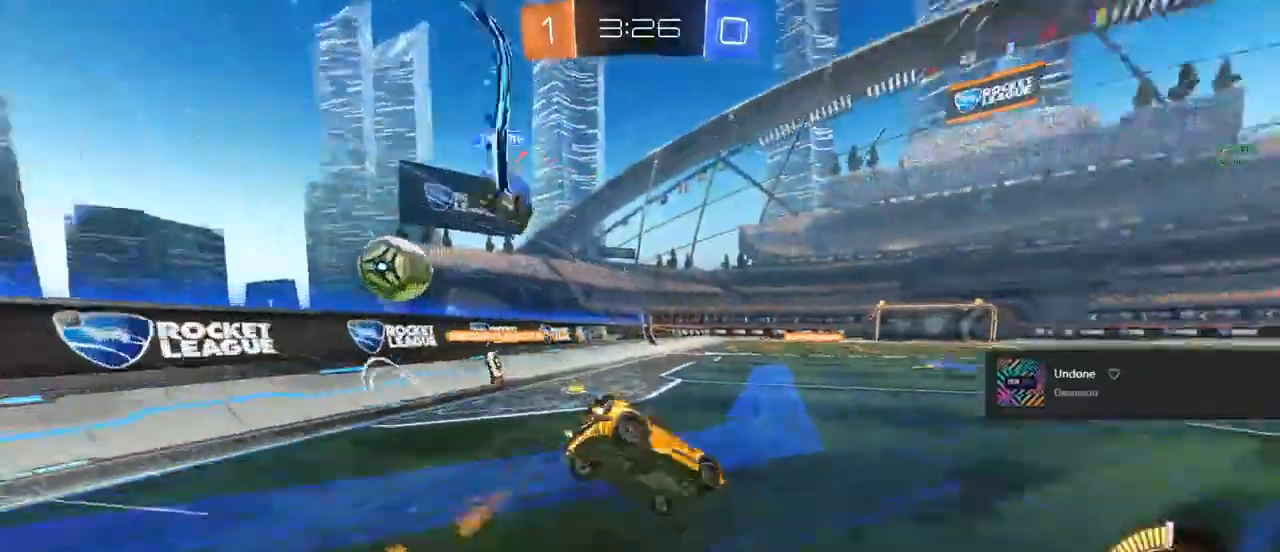
{"dt_ms": 500, "buttons": ["R2"], "left_stick": "up-left", "right_stick": "center", "events": [[33, "CROSS", "up"], [67, "TRIANGLE", "up"], [133, "CIRCLE", "up"]]}
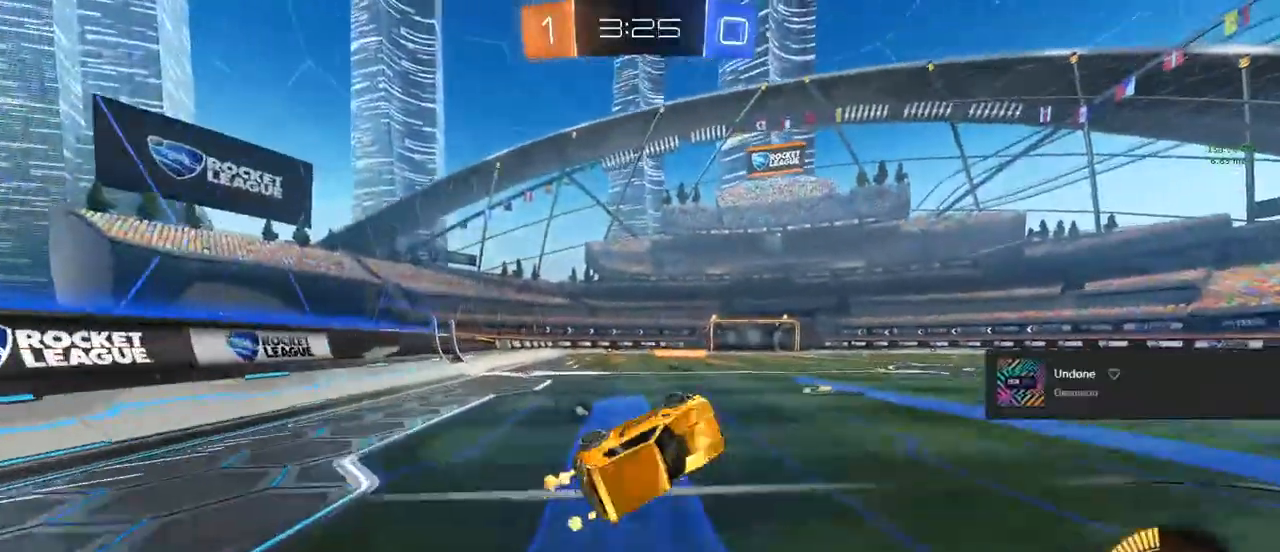
{"dt_ms": 500, "buttons": ["R2"], "left_stick": "center", "right_stick": "center", "events": [[217, "left_stick", "left"], [367, "left_stick", "center"]]}
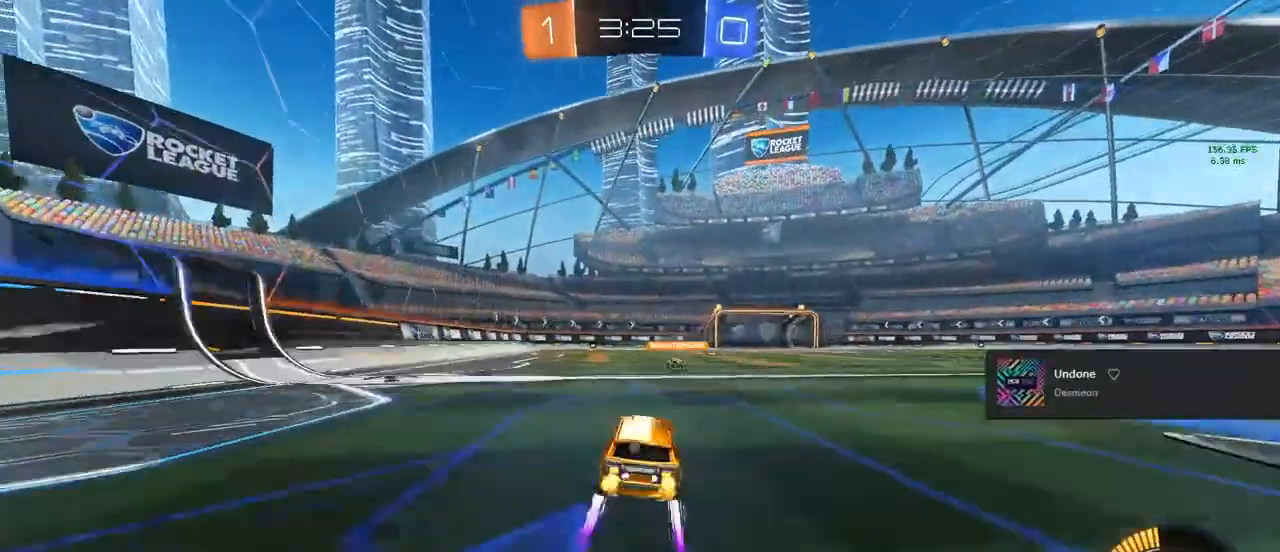
{"dt_ms": 500, "buttons": ["L1", "R2"], "left_stick": "down-left", "right_stick": "center", "events": [[100, "left_stick", "down"], [133, "CROSS", "down"], [250, "left_stick", "center"], [383, "left_stick", "down-left"], [417, "L1", "down"], [500, "CROSS", "up"]]}
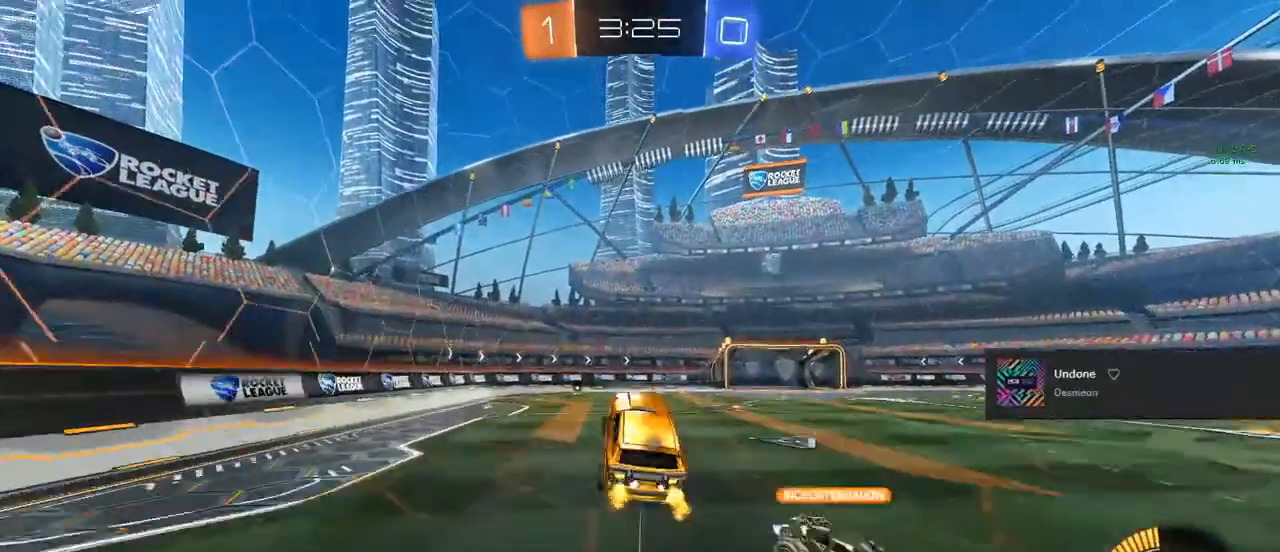
{"dt_ms": 500, "buttons": ["R2"], "left_stick": "down-left", "right_stick": "center", "events": [[133, "left_stick", "center"], [200, "left_stick", "down"], [483, "L1", "up"], [483, "left_stick", "down-left"]]}
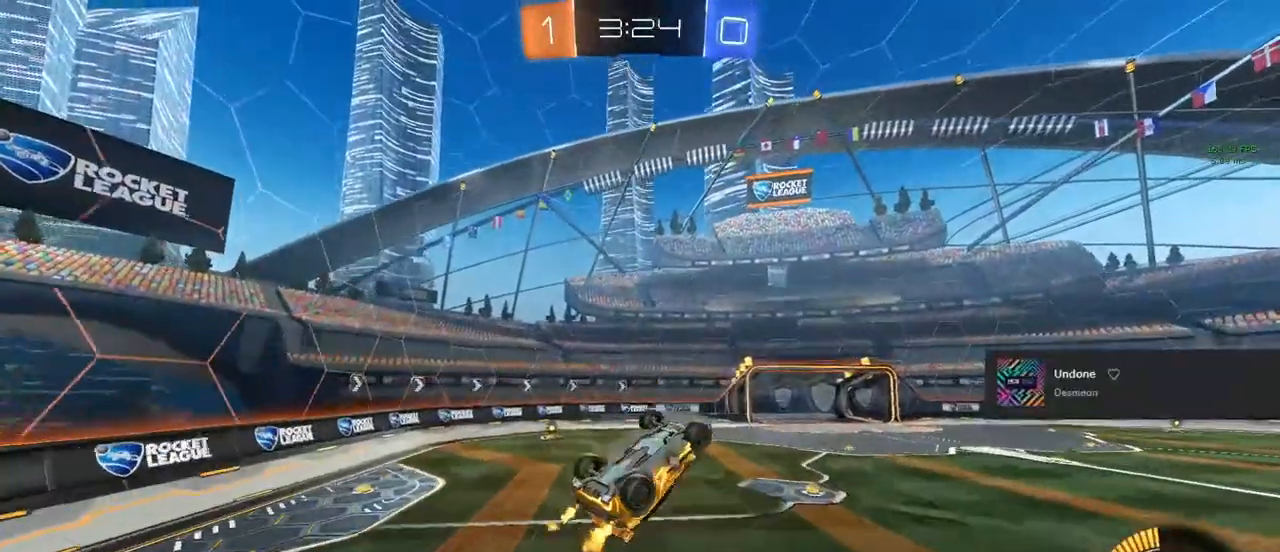
{"dt_ms": 500, "buttons": ["R2"], "left_stick": "down-right", "right_stick": "center", "events": [[200, "L1", "down"], [200, "left_stick", "up-left"], [333, "left_stick", "center"], [450, "left_stick", "down-right"], [483, "L1", "up"]]}